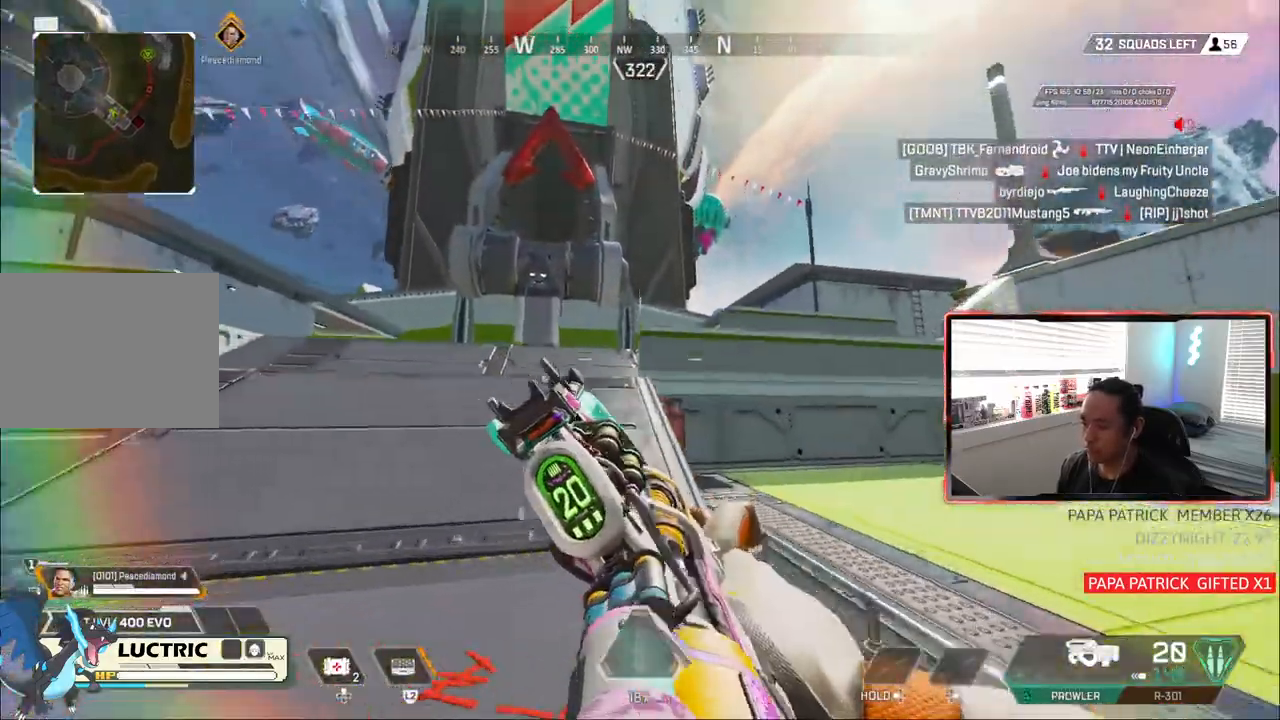
Gameplay with a controller (PlayStation layout); each line is a JSON object with the inputs held at the frame after it (dt_ms = milliseconds from this image to that frame). "events" lists button and stick changes between this image and that frame as [ms after this image, input, new state], when the widget could be followed in between. Not read: L3.
{"dt_ms": 500, "buttons": [], "left_stick": "down", "right_stick": "center", "events": [[83, "left_stick", "down"], [117, "TRIANGLE", "up"], [217, "CIRCLE", "up"]]}
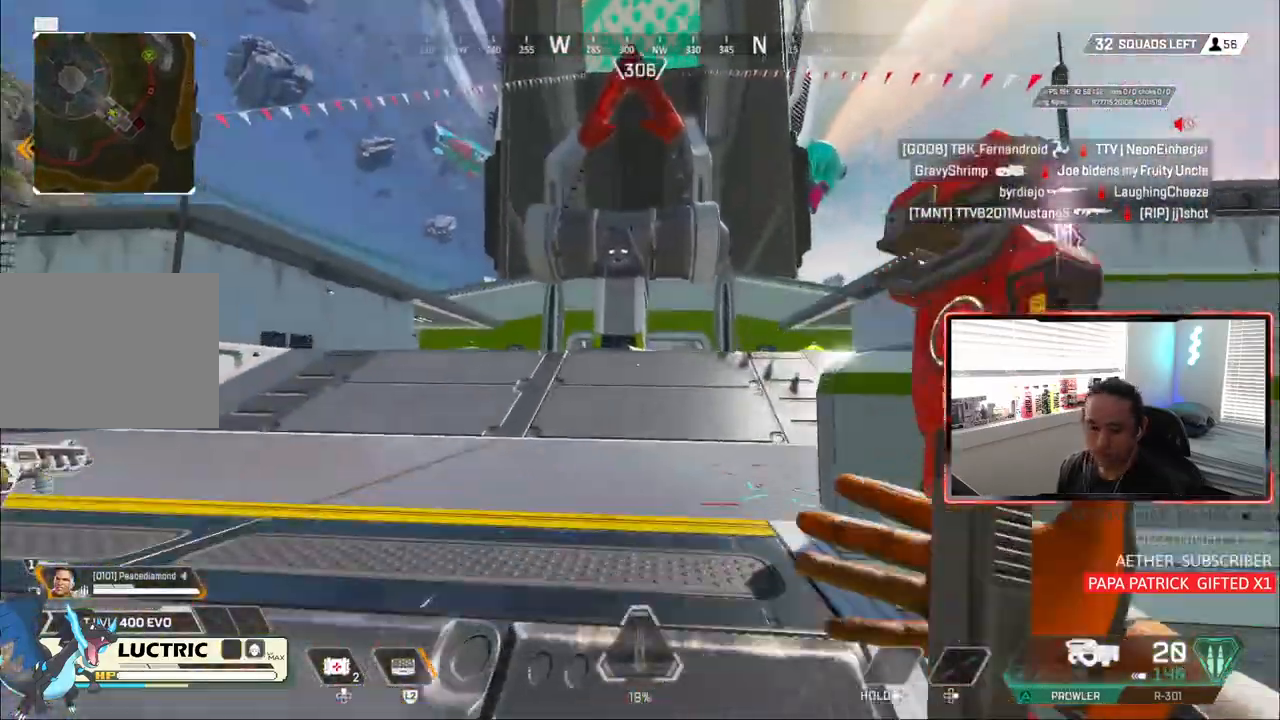
{"dt_ms": 500, "buttons": [], "left_stick": "up", "right_stick": "down-right", "events": [[83, "left_stick", "up"], [283, "TRIANGLE", "down"], [350, "TRIANGLE", "up"], [500, "right_stick", "down-right"]]}
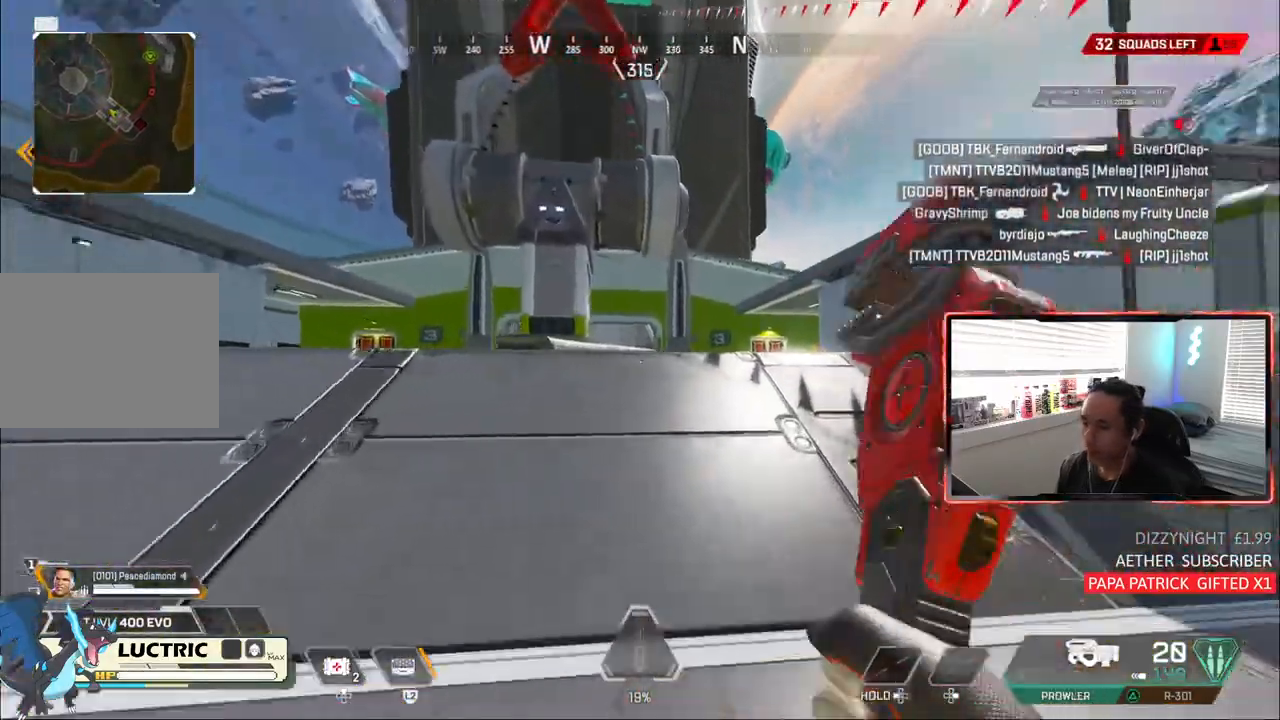
{"dt_ms": 500, "buttons": [], "left_stick": "up", "right_stick": "up-right", "events": [[83, "right_stick", "up-right"]]}
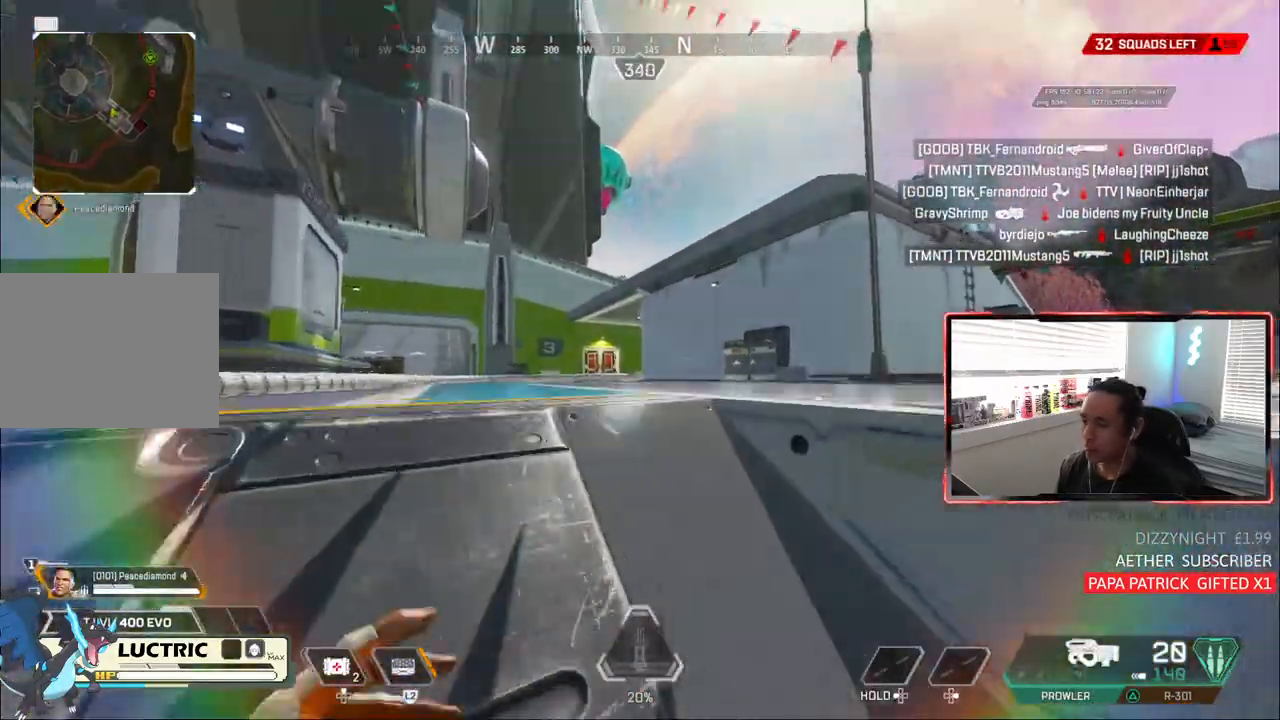
{"dt_ms": 500, "buttons": ["CIRCLE", "L1"], "left_stick": "down-right", "right_stick": "center", "events": [[83, "left_stick", "right"], [133, "left_stick", "down-right"], [133, "right_stick", "center"], [233, "left_stick", "left"], [250, "L1", "down"], [350, "CIRCLE", "down"], [433, "left_stick", "down-right"]]}
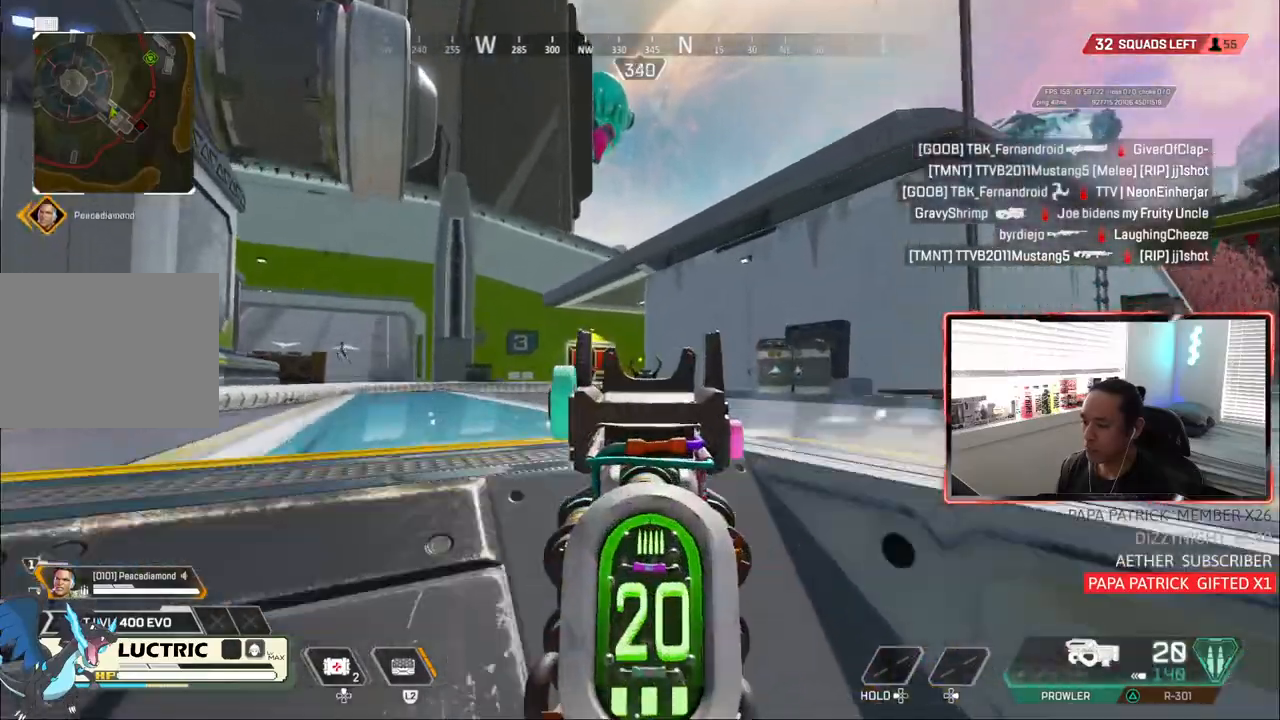
{"dt_ms": 500, "buttons": ["L1"], "left_stick": "left", "right_stick": "left", "events": [[17, "CIRCLE", "up"], [317, "left_stick", "left"], [467, "right_stick", "left"]]}
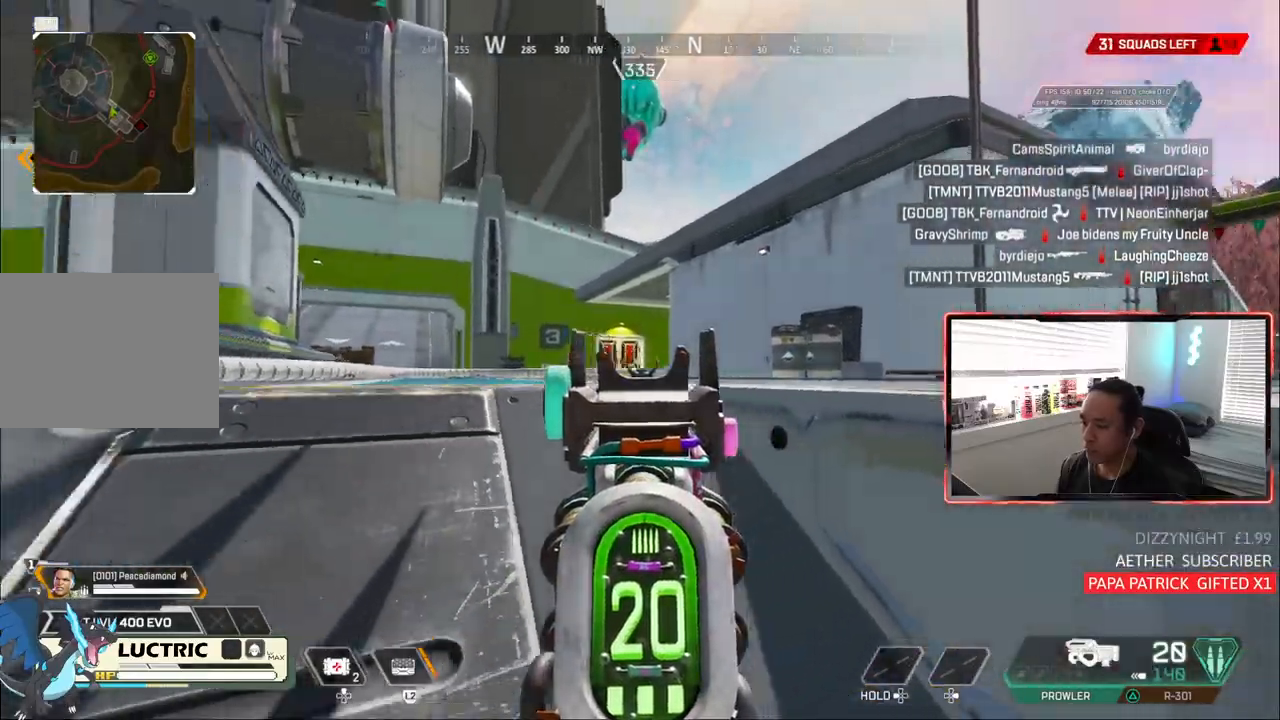
{"dt_ms": 500, "buttons": [], "left_stick": "right", "right_stick": "right", "events": [[17, "L1", "up"], [100, "CIRCLE", "down"], [133, "left_stick", "center"], [367, "right_stick", "right"], [400, "CIRCLE", "up"], [450, "left_stick", "right"]]}
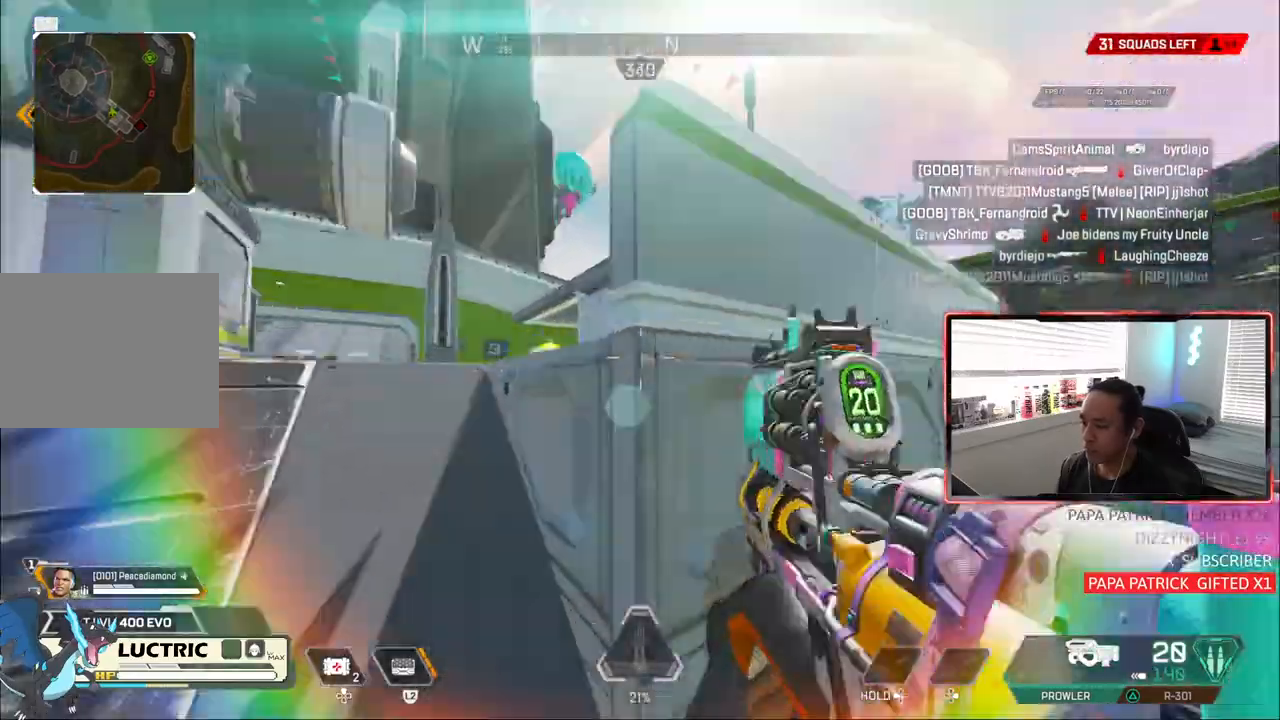
{"dt_ms": 500, "buttons": [], "left_stick": "up-left", "right_stick": "center", "events": [[100, "left_stick", "up-left"], [267, "right_stick", "center"]]}
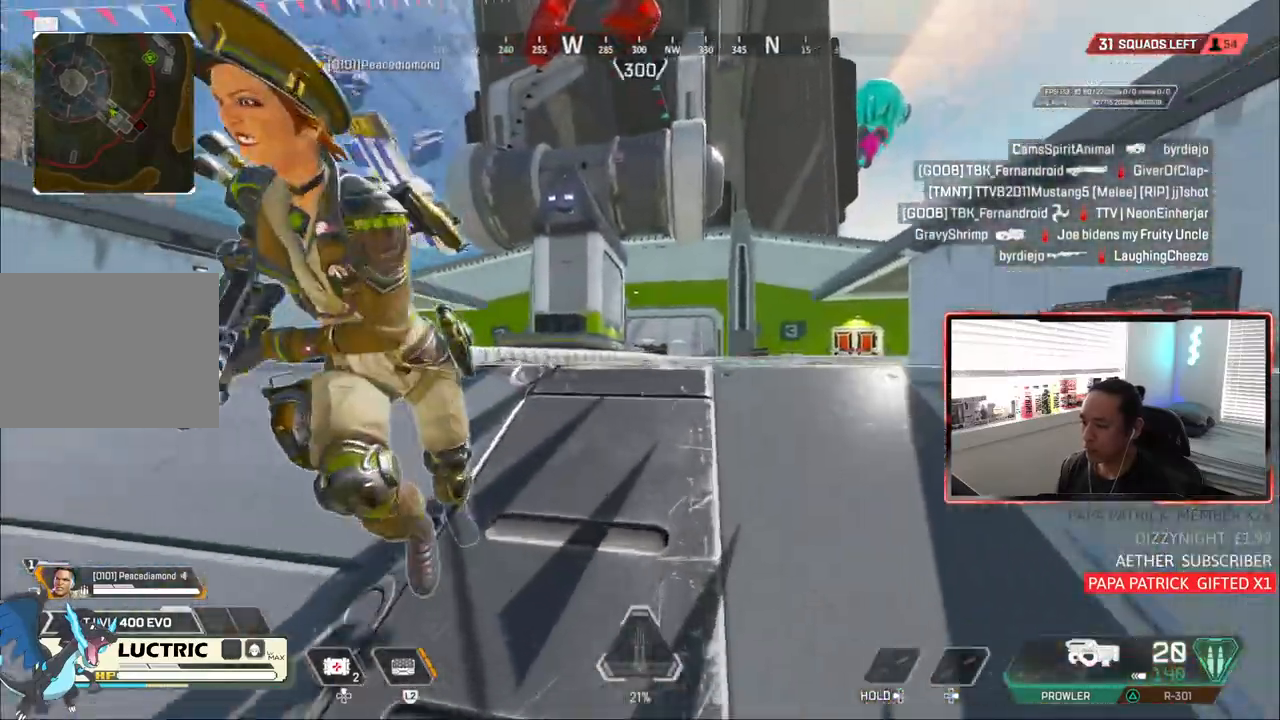
{"dt_ms": 500, "buttons": ["CIRCLE"], "left_stick": "up-left", "right_stick": "center", "events": [[417, "CIRCLE", "down"]]}
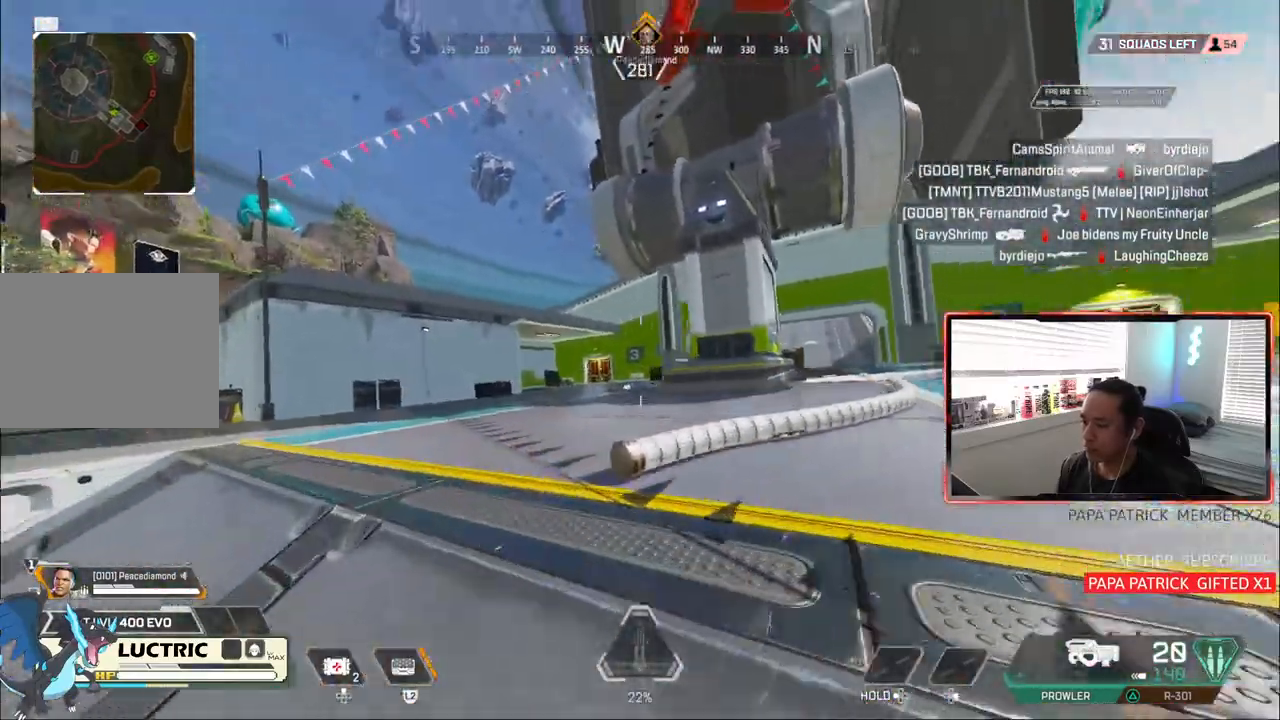
{"dt_ms": 500, "buttons": ["CIRCLE"], "left_stick": "left", "right_stick": "center", "events": [[83, "left_stick", "left"], [167, "CIRCLE", "up"], [500, "CIRCLE", "down"]]}
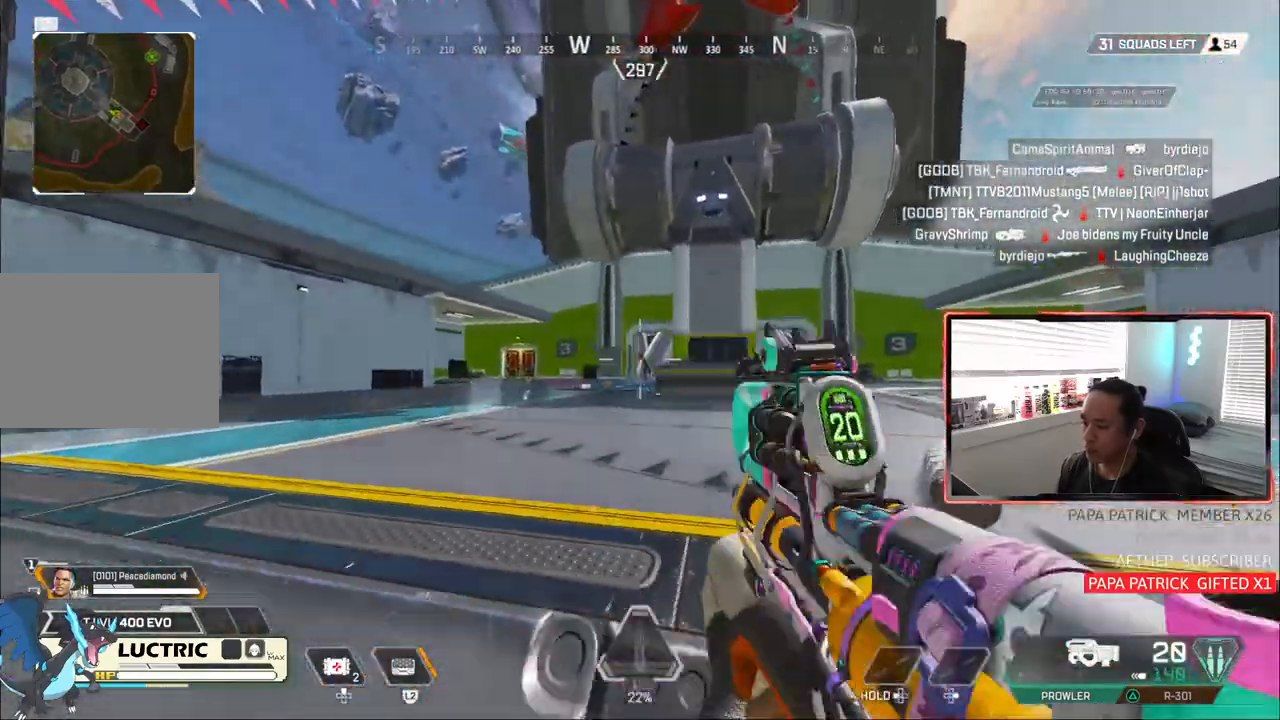
{"dt_ms": 500, "buttons": ["L1"], "left_stick": "left", "right_stick": "center", "events": [[267, "L1", "down"], [300, "CIRCLE", "up"]]}
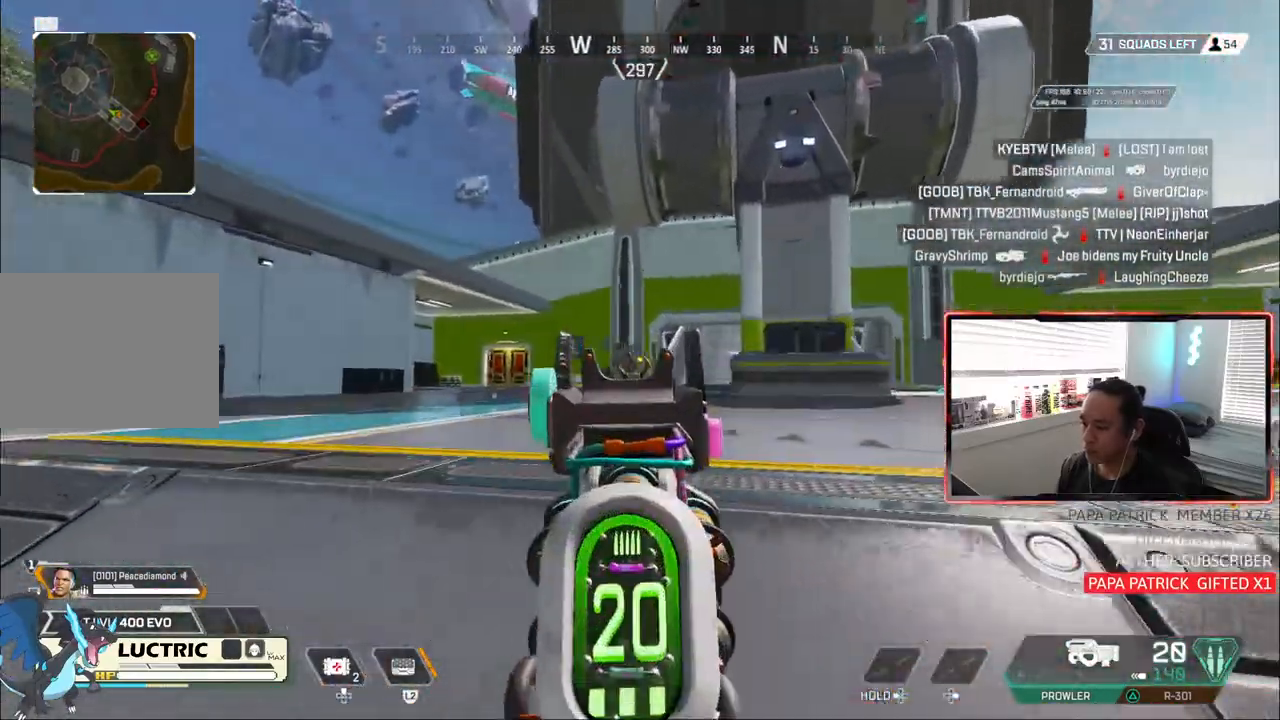
{"dt_ms": 500, "buttons": ["L1"], "left_stick": "left", "right_stick": "center", "events": [[100, "R1", "down"], [100, "left_stick", "center"], [233, "R1", "up"], [317, "left_stick", "left"]]}
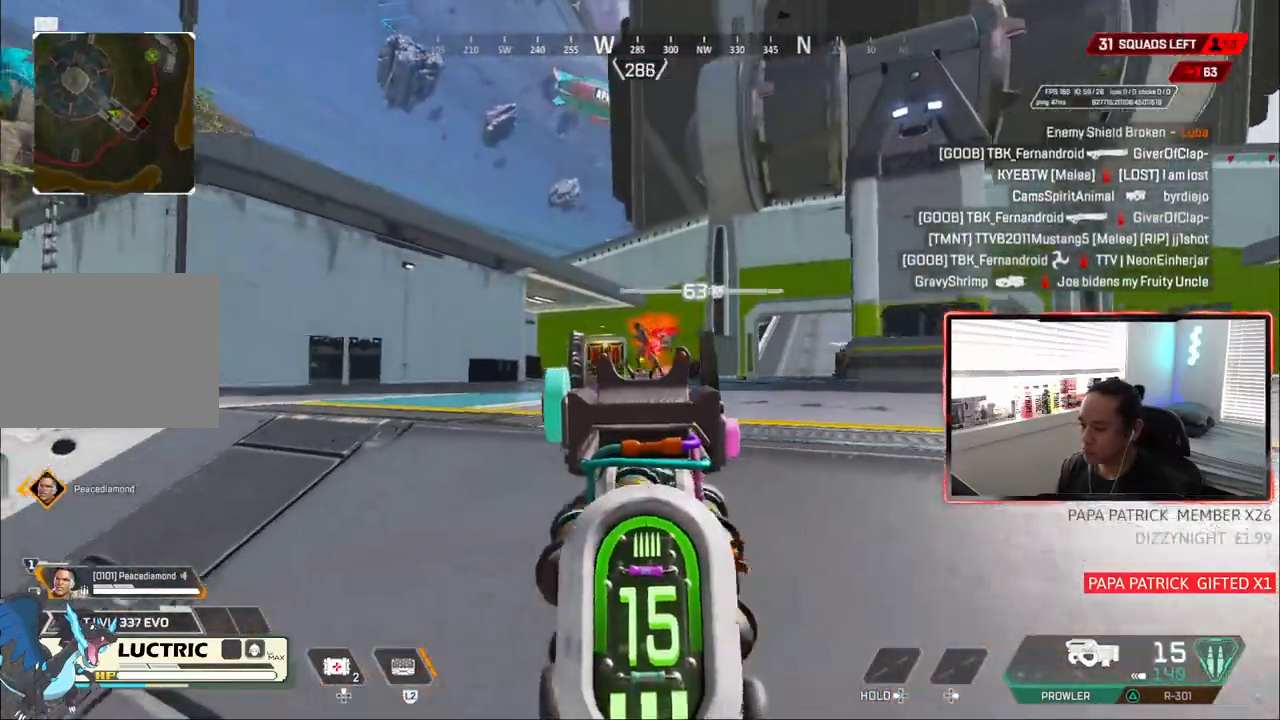
{"dt_ms": 500, "buttons": ["L1", "R1"], "left_stick": "up-left", "right_stick": "center", "events": [[33, "R1", "down"], [133, "left_stick", "up-left"], [200, "R1", "up"], [500, "R1", "down"]]}
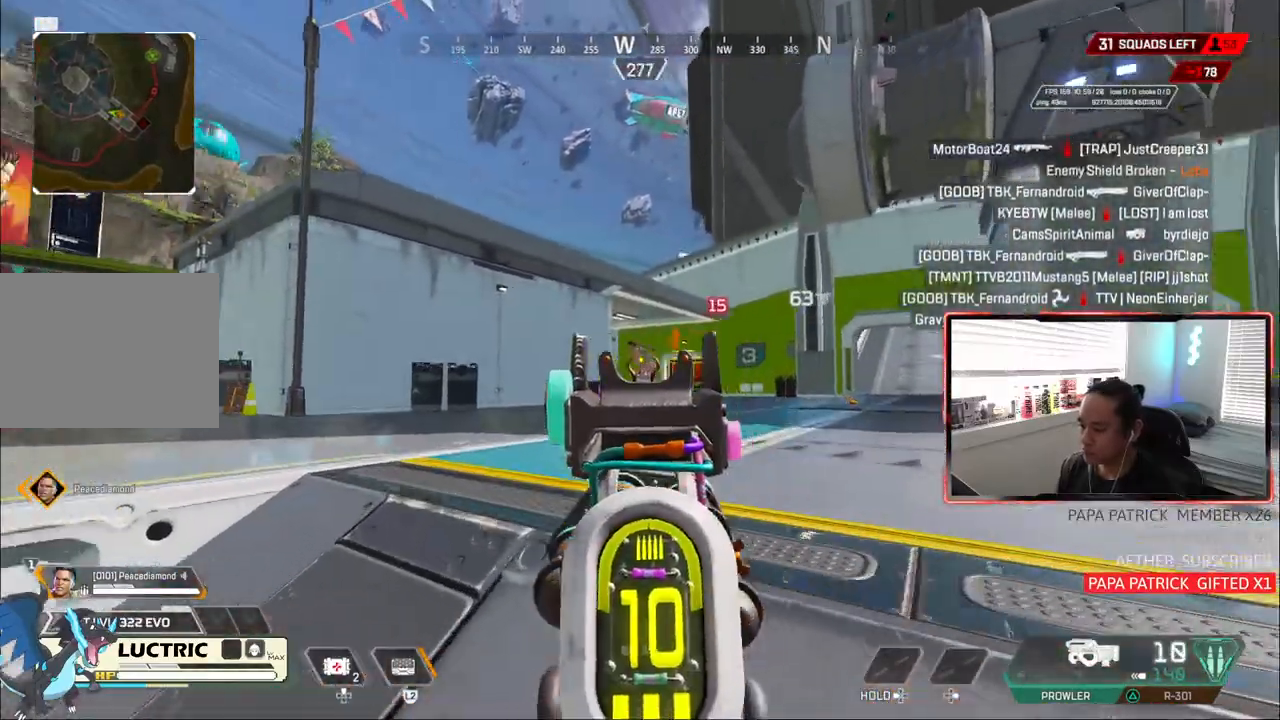
{"dt_ms": 500, "buttons": ["L1"], "left_stick": "up-left", "right_stick": "center", "events": [[167, "R1", "up"]]}
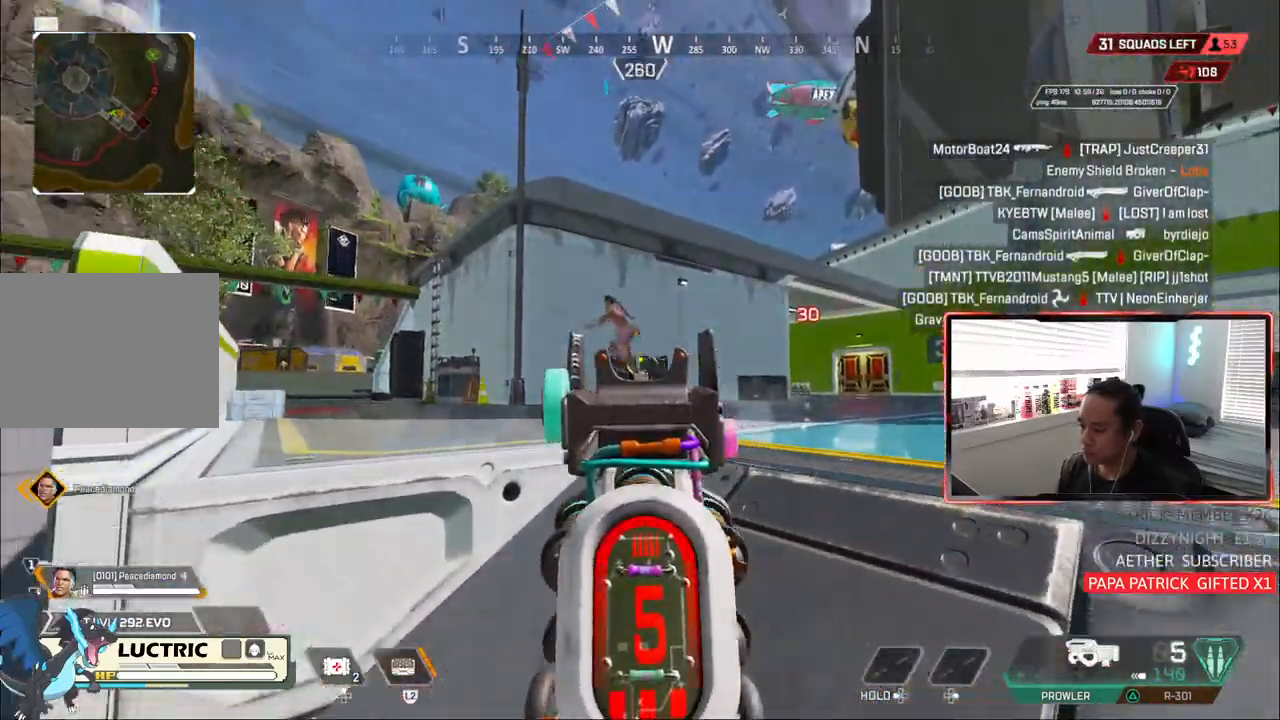
{"dt_ms": 500, "buttons": [], "left_stick": "up-left", "right_stick": "up-left", "events": [[33, "R1", "down"], [83, "left_stick", "center"], [233, "CIRCLE", "down"], [233, "L1", "up"], [233, "left_stick", "down-left"], [233, "right_stick", "up-left"], [283, "R1", "up"], [333, "left_stick", "up-left"], [467, "CIRCLE", "up"]]}
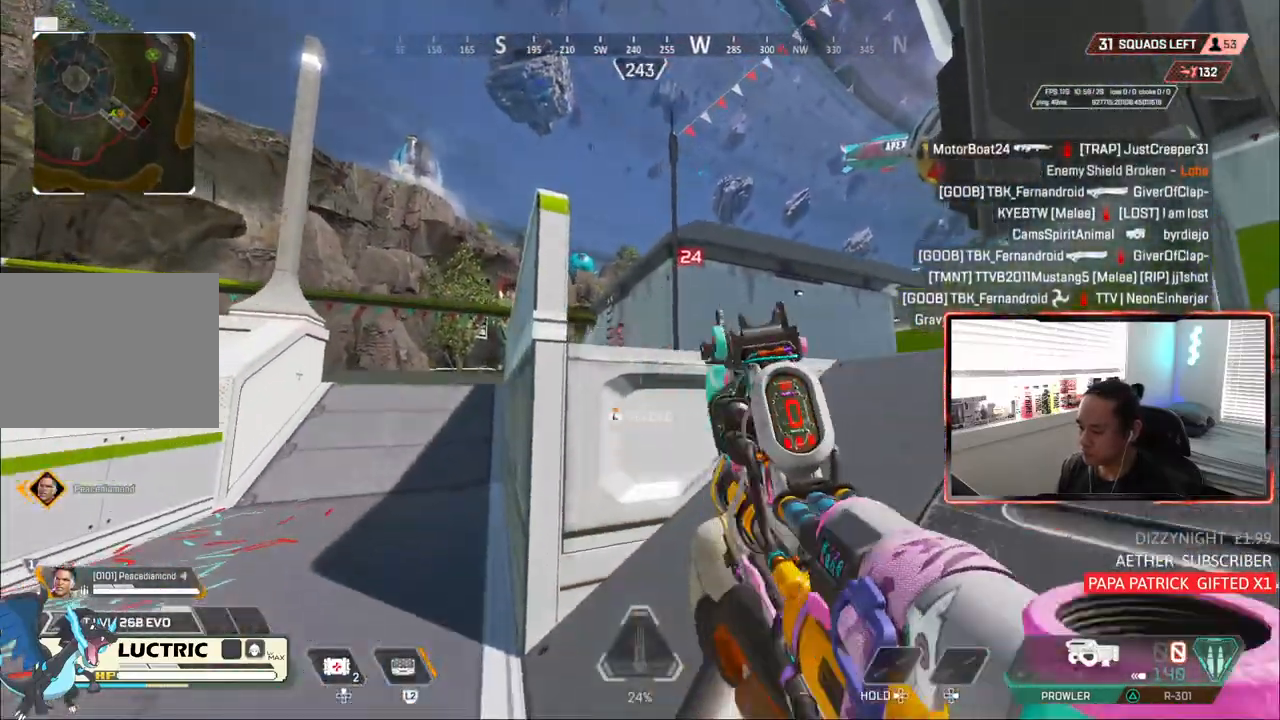
{"dt_ms": 500, "buttons": [], "left_stick": "up-right", "right_stick": "center", "events": [[50, "right_stick", "center"], [67, "left_stick", "up-right"], [183, "TRIANGLE", "down"], [250, "TRIANGLE", "up"]]}
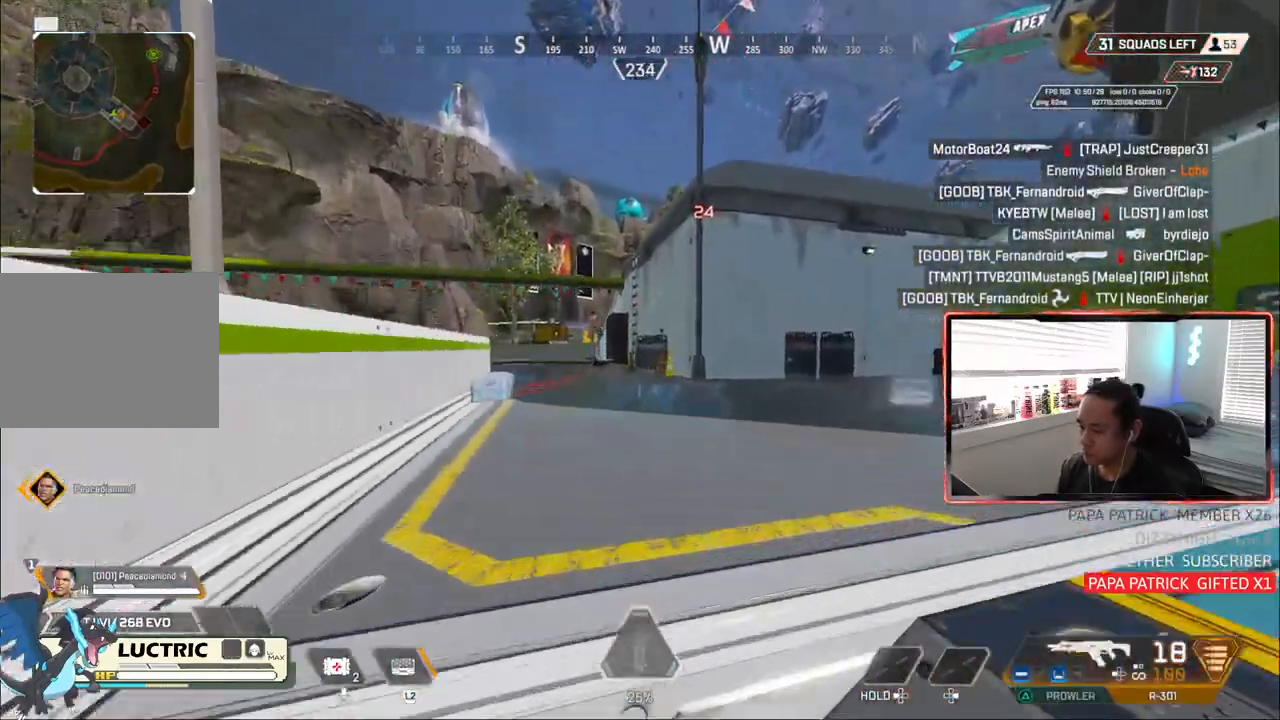
{"dt_ms": 500, "buttons": ["L1"], "left_stick": "up", "right_stick": "center", "events": [[200, "left_stick", "up"], [233, "L1", "down"]]}
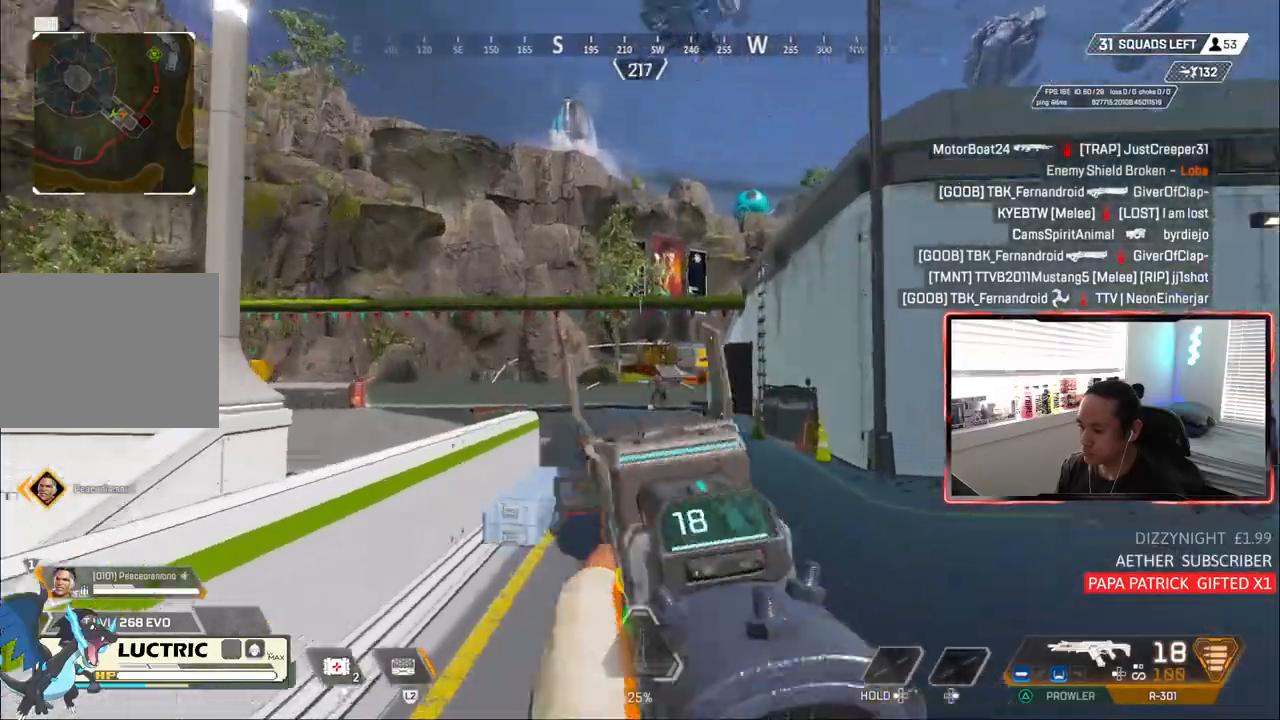
{"dt_ms": 1000, "buttons": [], "left_stick": "up", "right_stick": "up-left"}
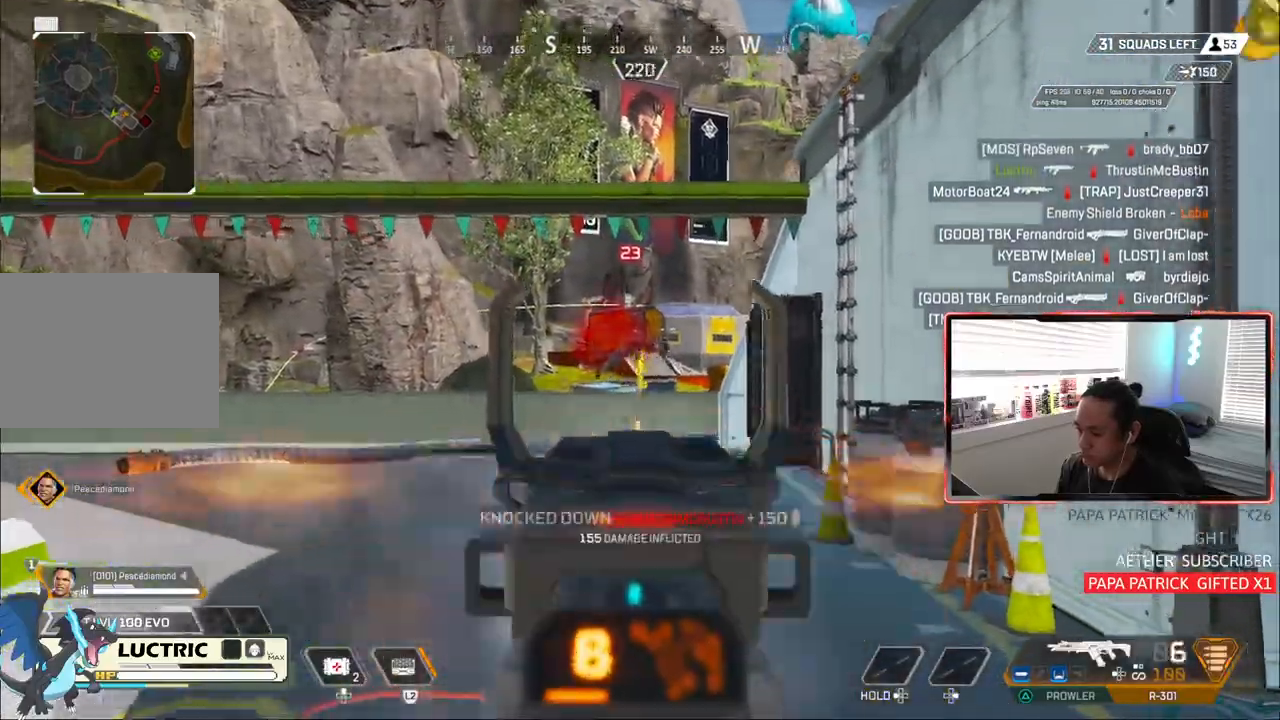
{"dt_ms": 500, "buttons": [], "left_stick": "up", "right_stick": "up-left", "events": []}
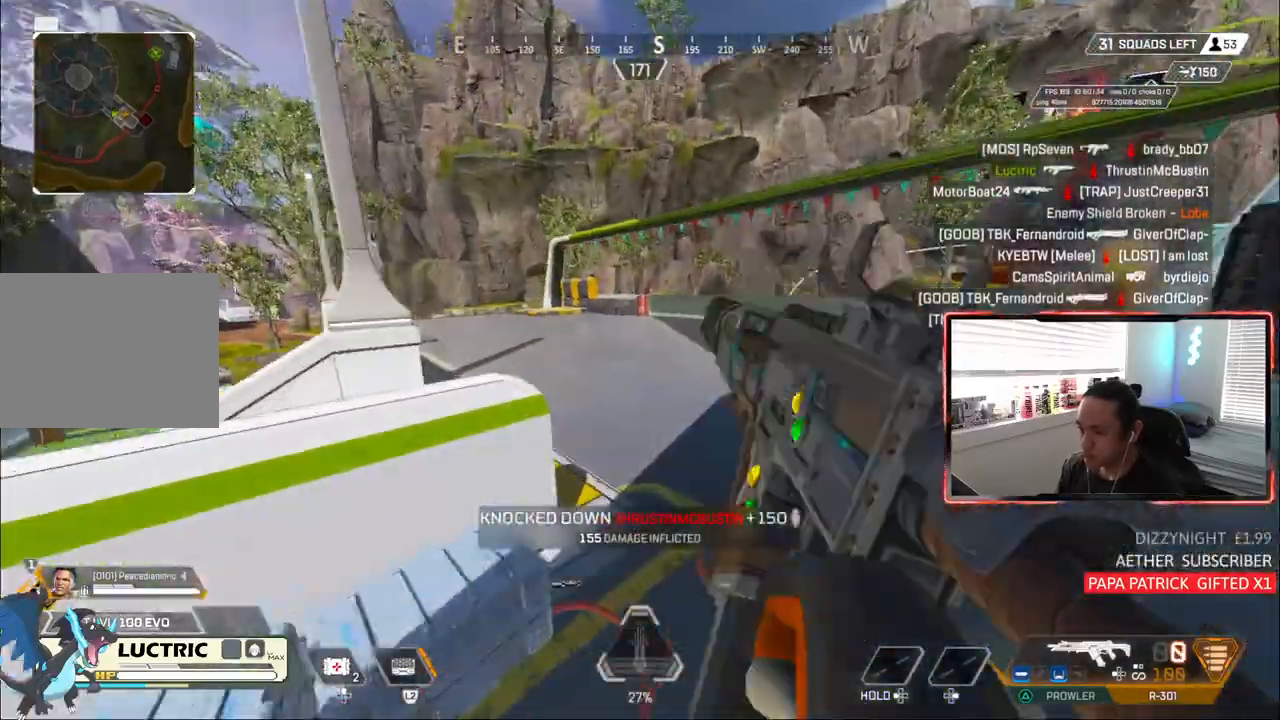
{"dt_ms": 500, "buttons": [], "left_stick": "up", "right_stick": "up-left", "events": []}
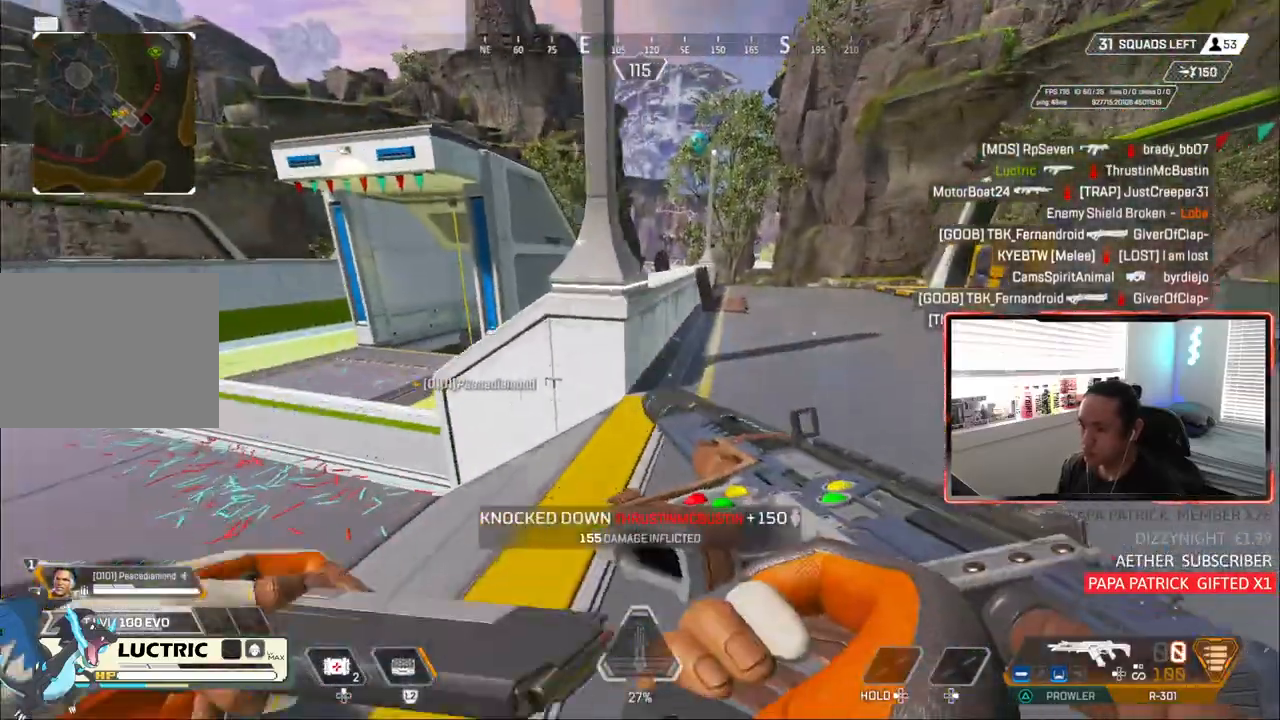
{"dt_ms": 1000, "buttons": [], "left_stick": "up", "right_stick": "right"}
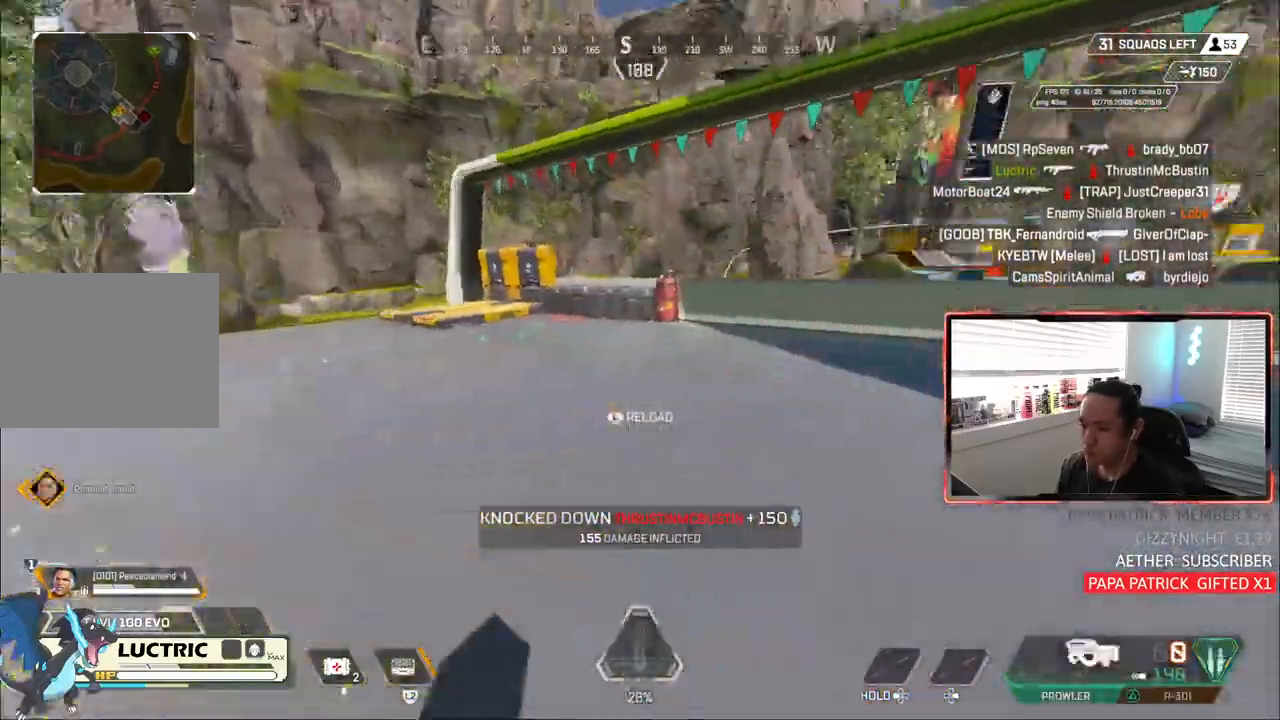
{"dt_ms": 500, "buttons": [], "left_stick": "up", "right_stick": "center"}
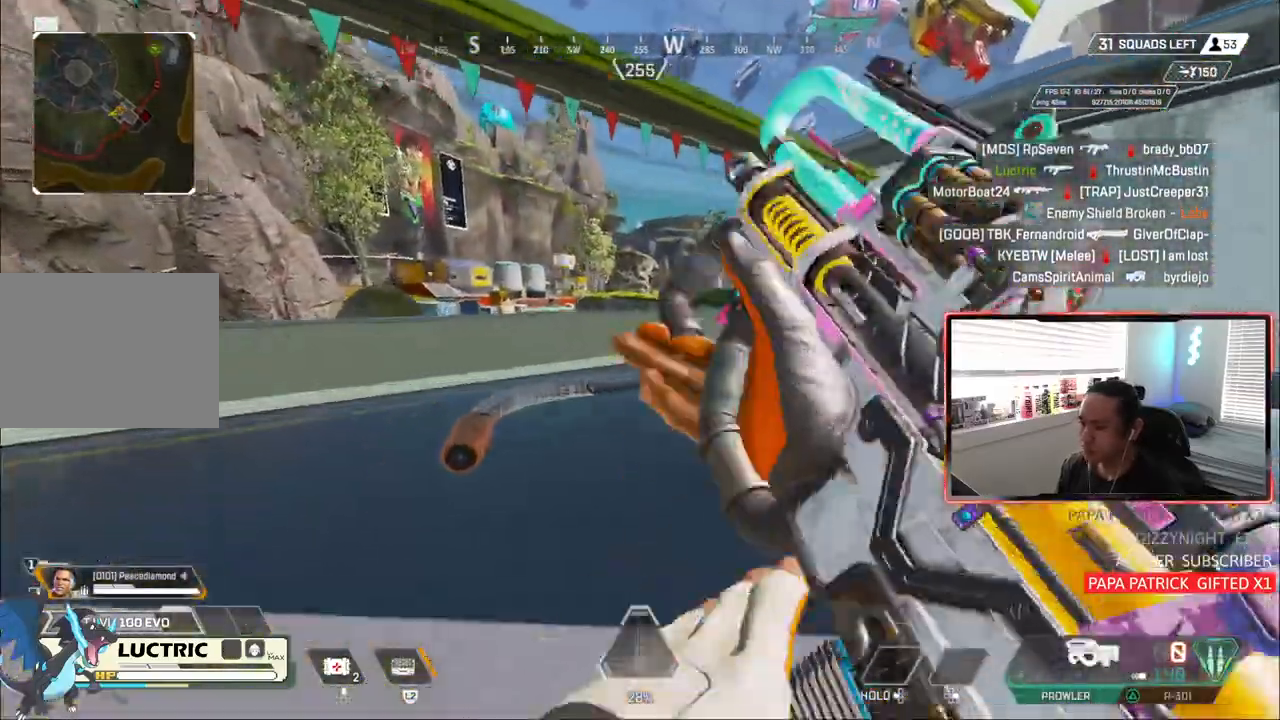
{"dt_ms": 500, "buttons": ["CROSS"], "left_stick": "up", "right_stick": "center", "events": [[500, "CROSS", "down"]]}
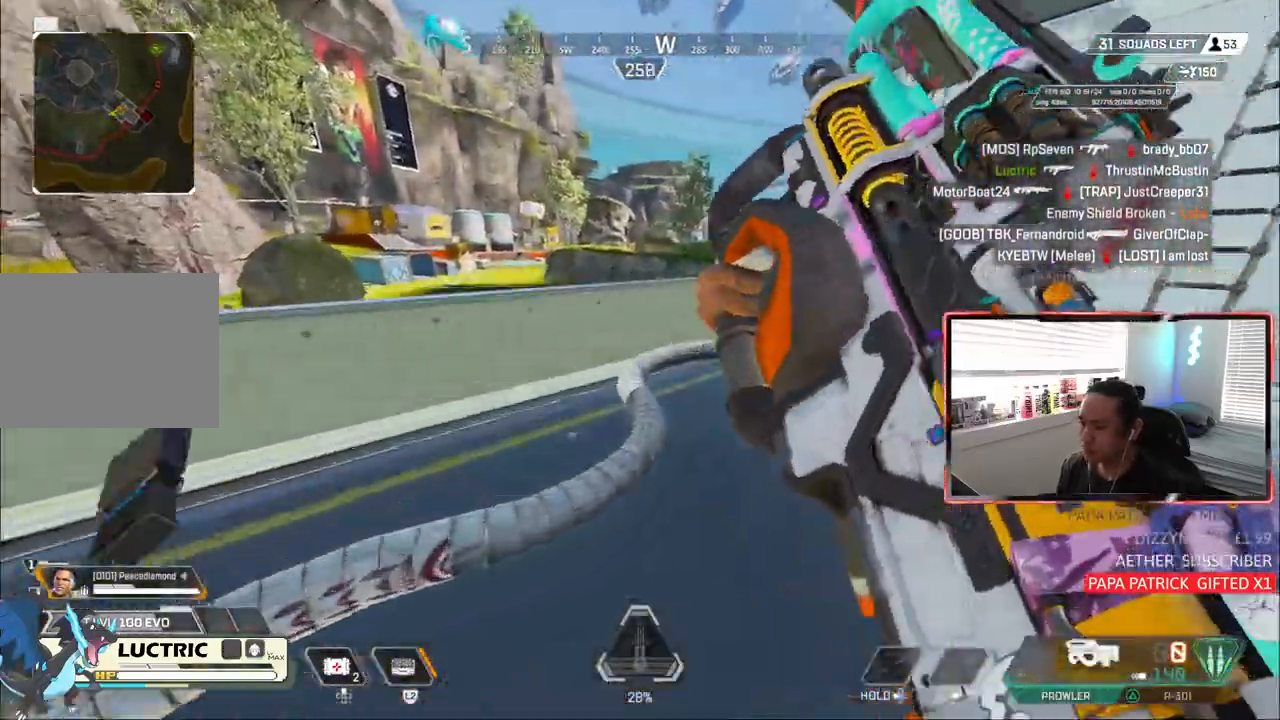
{"dt_ms": 500, "buttons": ["CIRCLE"], "left_stick": "center", "right_stick": "down"}